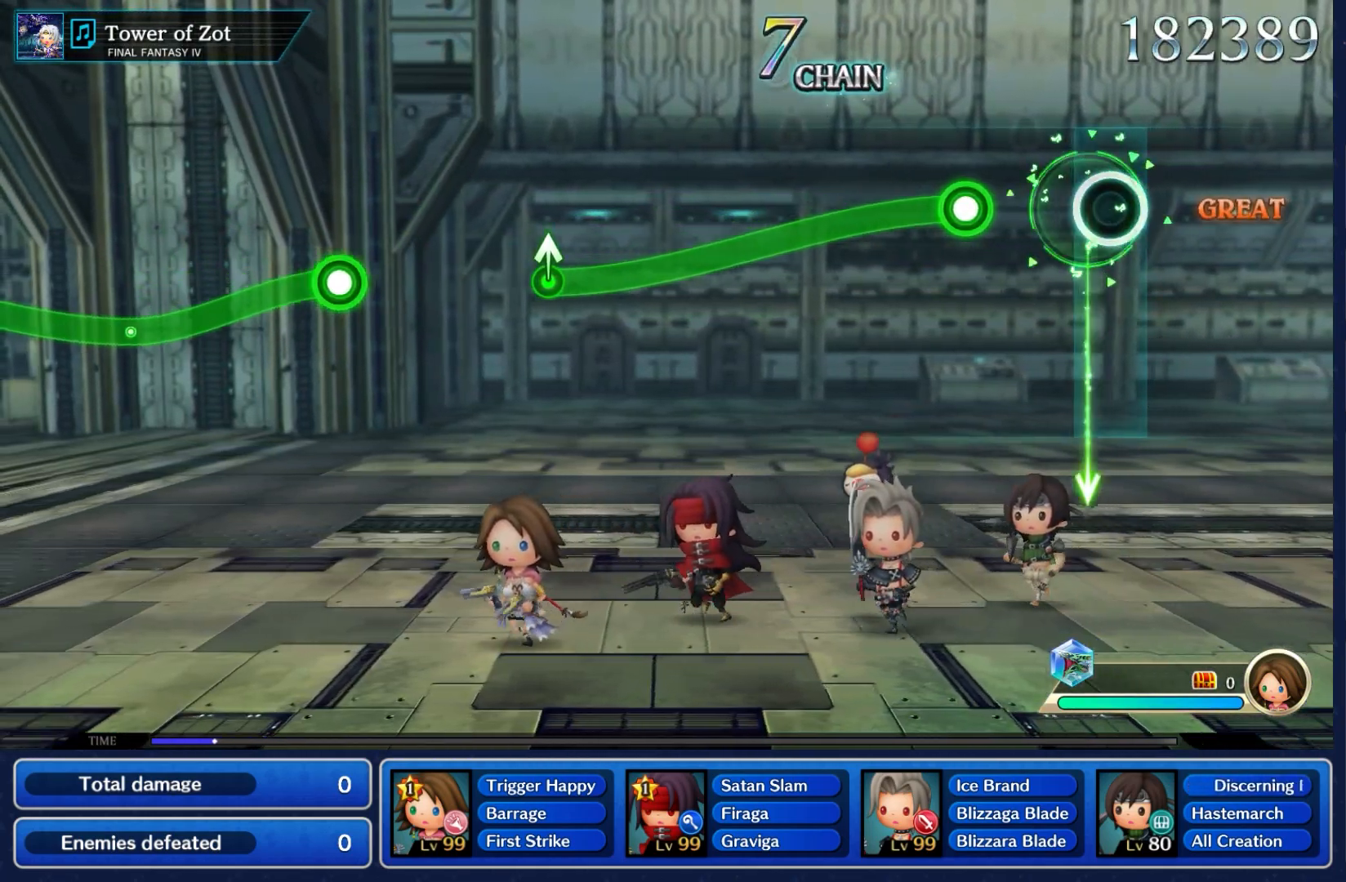
Gameplay with a controller (Nintendo layout); each line is a JSON object with the inputs held at the frame after it. "button_events" lists button changes between this image and that frame as [ms after this image, input, new state], when the widget could be followed in between (sticks are given only as held states). Not read: L3 R3 SELECT START.
{"buttons": ["A"], "left_stick": "down", "right_stick": "center", "button_events": [[333, "A", "down"]]}
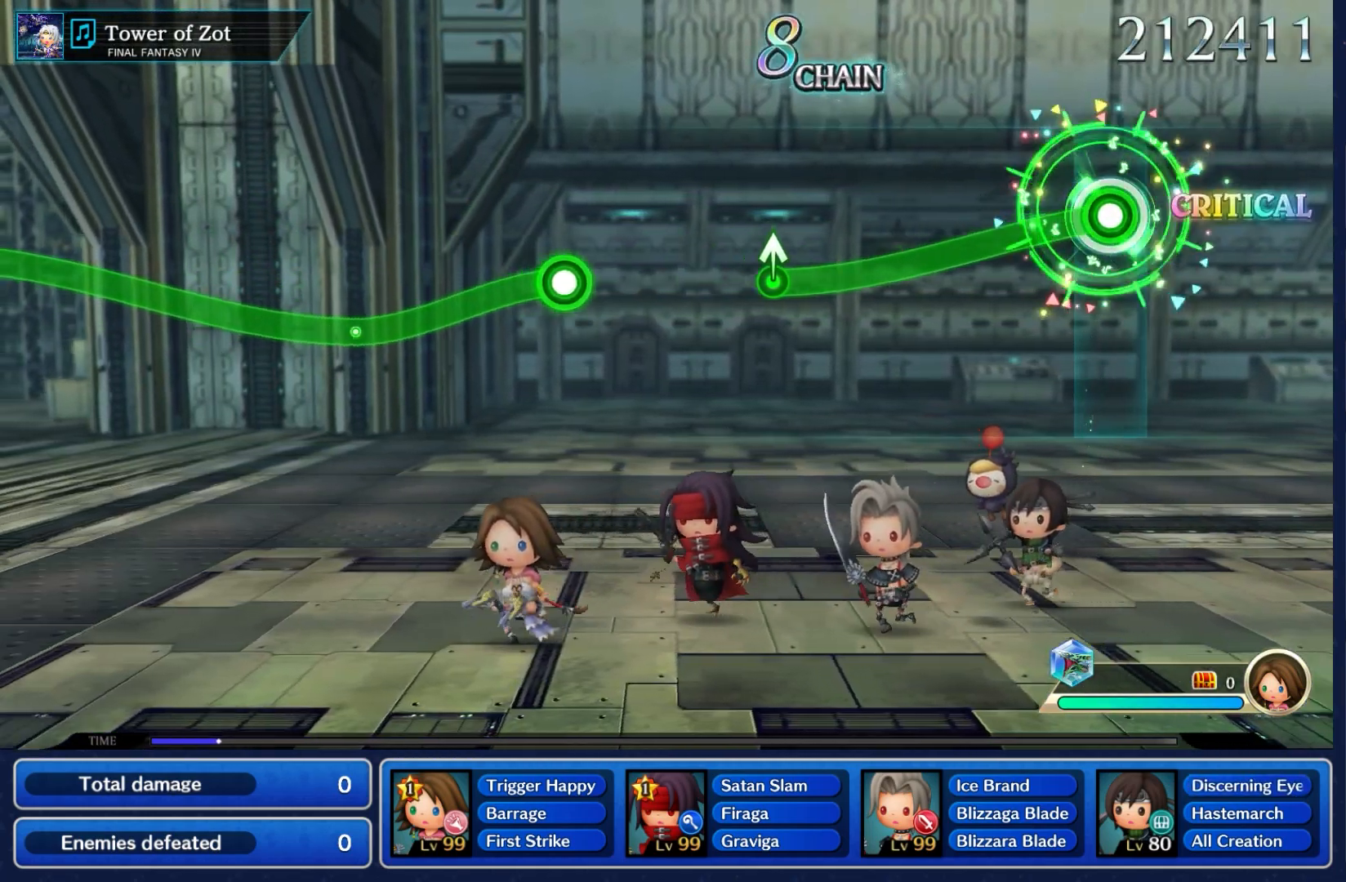
{"buttons": ["A"], "left_stick": "down", "right_stick": "center", "button_events": []}
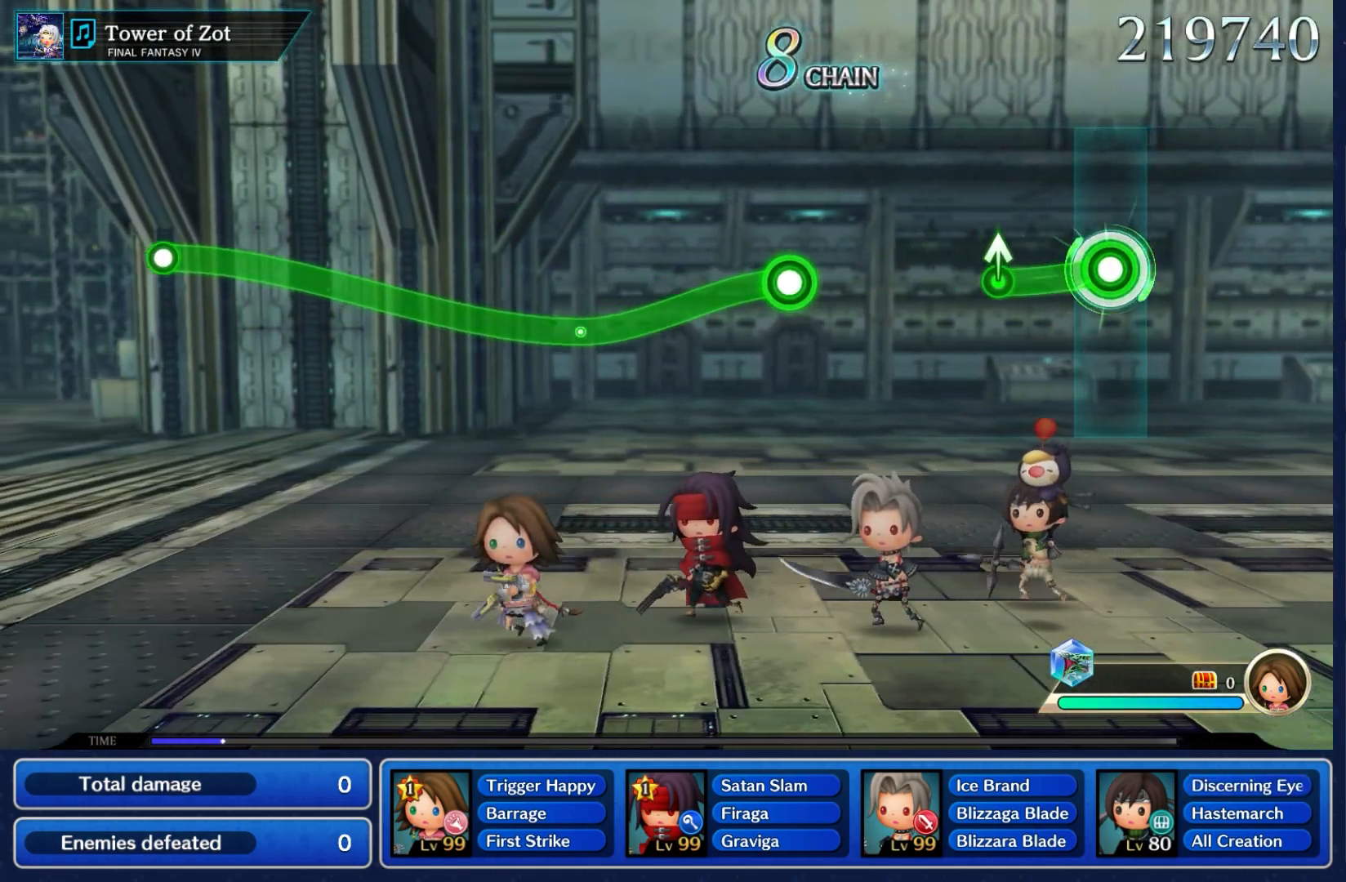
{"buttons": [], "left_stick": "center", "right_stick": "center"}
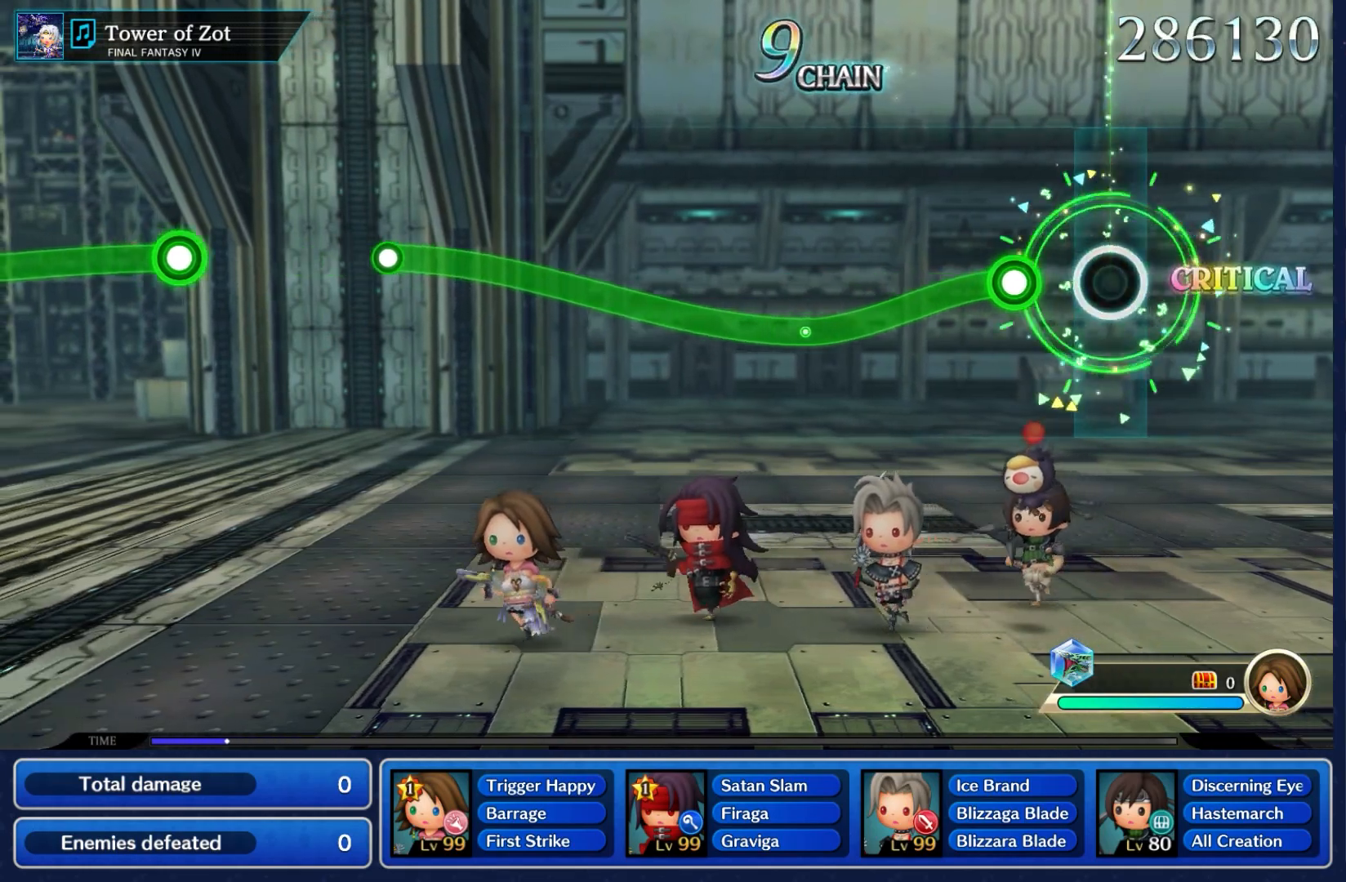
{"buttons": ["A"], "left_stick": "down", "right_stick": "center", "button_events": [[200, "A", "down"]]}